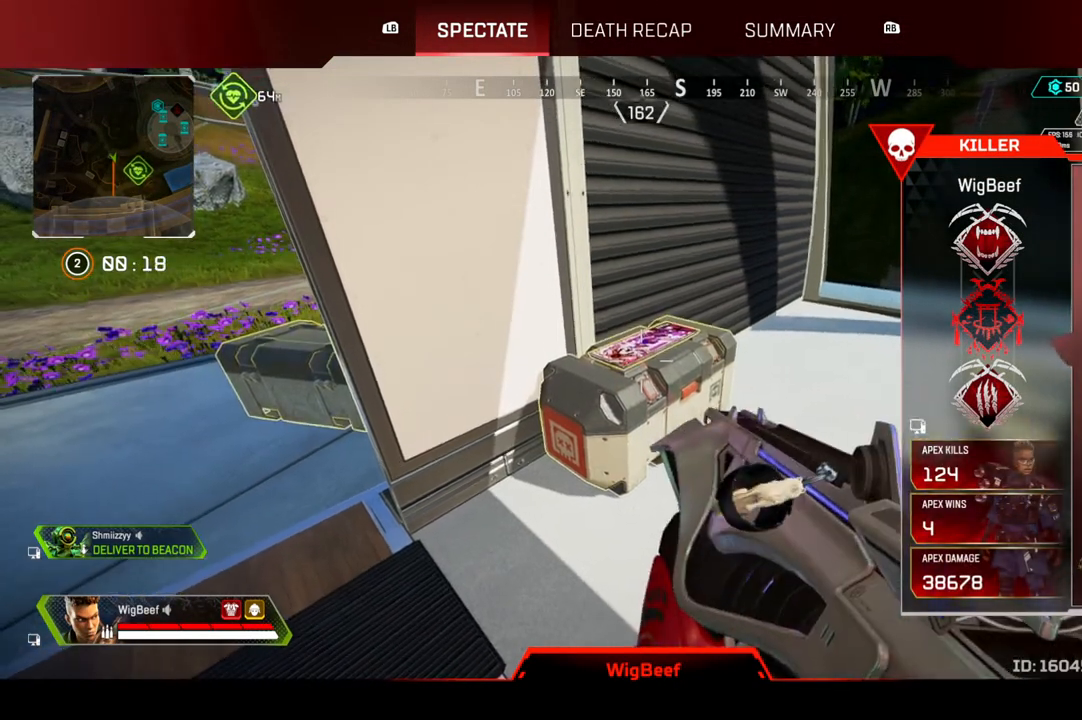
Gameplay with a controller (PlayStation layout); each line is a JSON object with the inputs held at the frame after it. "events" lists button and stick changes between this image and that frame as [ms after this image, input, new state], when the widget could be followed in between. Not read: SELECT START.
{"buttons": [], "left_stick": "center", "right_stick": "center", "events": [[367, "R1", "down"], [500, "R1", "up"]]}
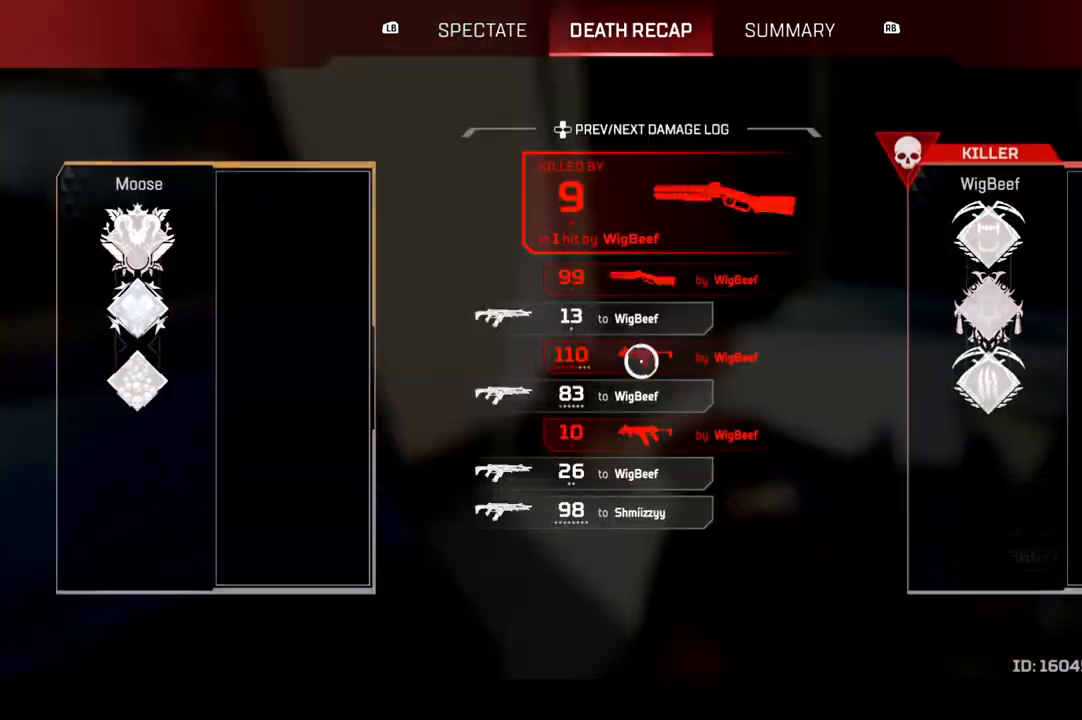
{"buttons": [], "left_stick": "center", "right_stick": "center", "events": [[283, "left_stick", "down"], [400, "left_stick", "center"]]}
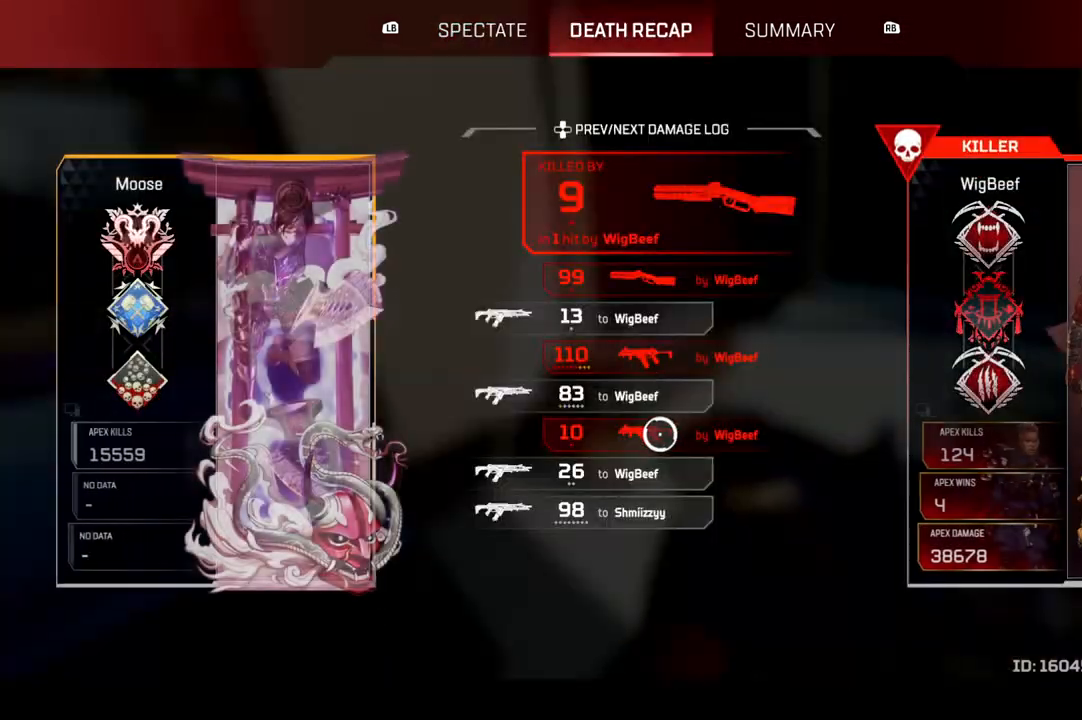
{"buttons": [], "left_stick": "center", "right_stick": "center", "events": []}
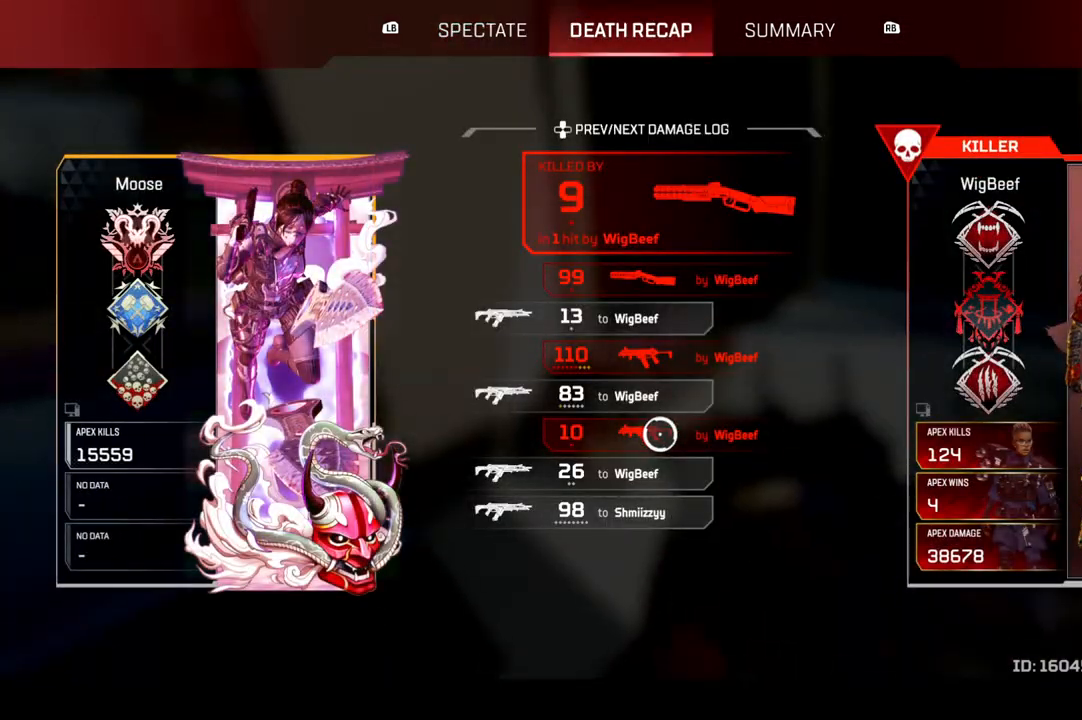
{"buttons": [], "left_stick": "center", "right_stick": "center", "events": [[100, "L1", "down"], [217, "L1", "up"]]}